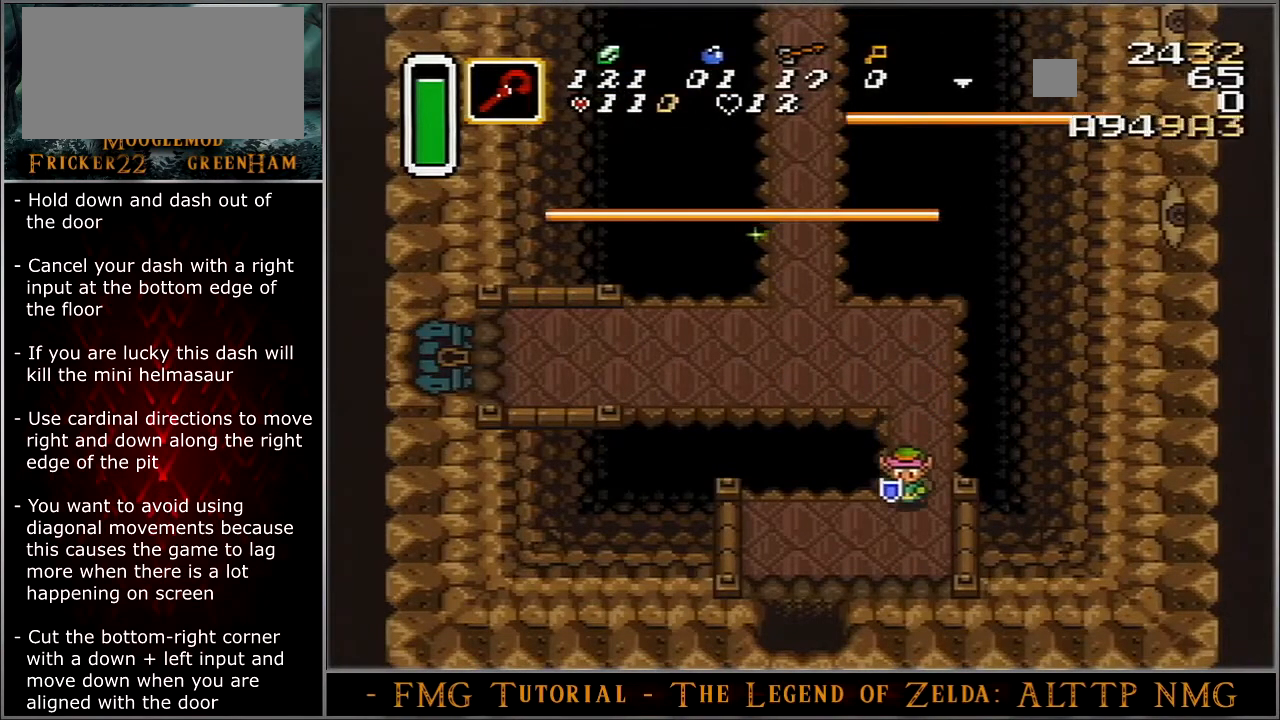
Gameplay with a controller (Nintendo layout); each line is a JSON object with the inputs held at the frame after it. "events" lists button and stick changes between this image and that frame as [ms after this image, input, new state], when the widget could be followed in between. Not read: L3 R3.
{"buttons": ["DPAD_DOWN", "DPAD_LEFT"], "events": []}
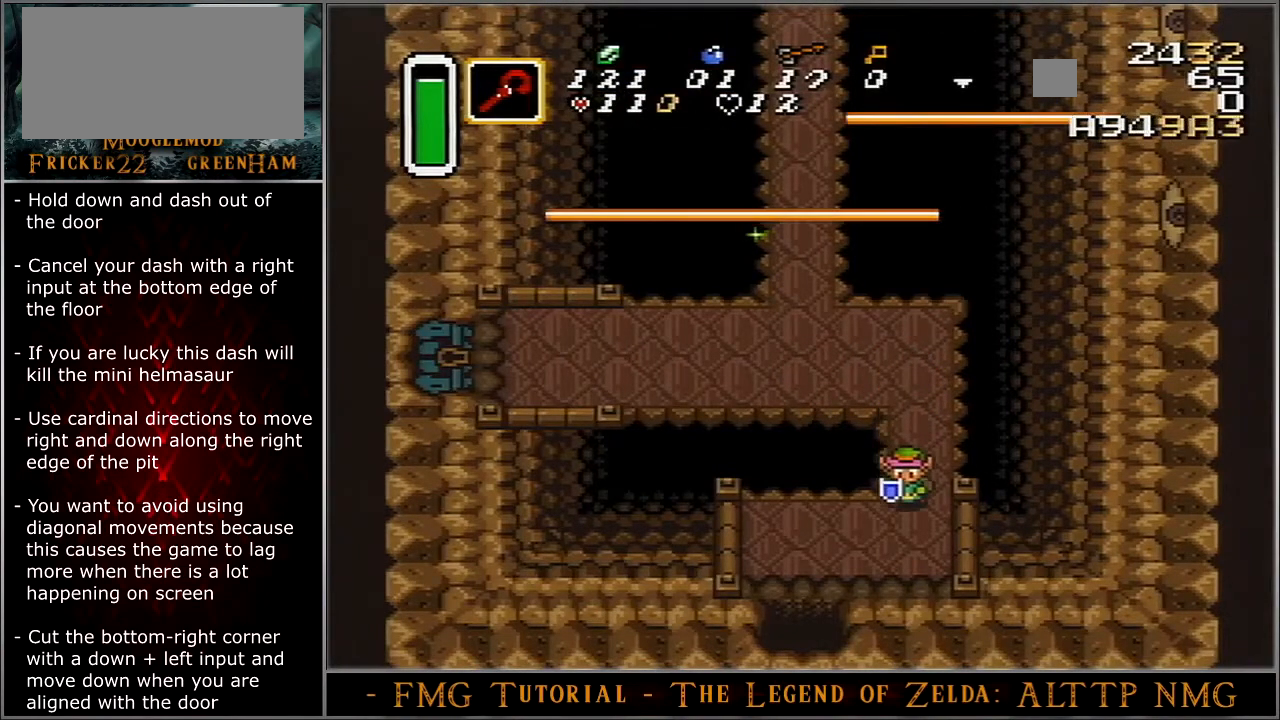
{"buttons": ["DPAD_DOWN", "DPAD_LEFT"], "events": []}
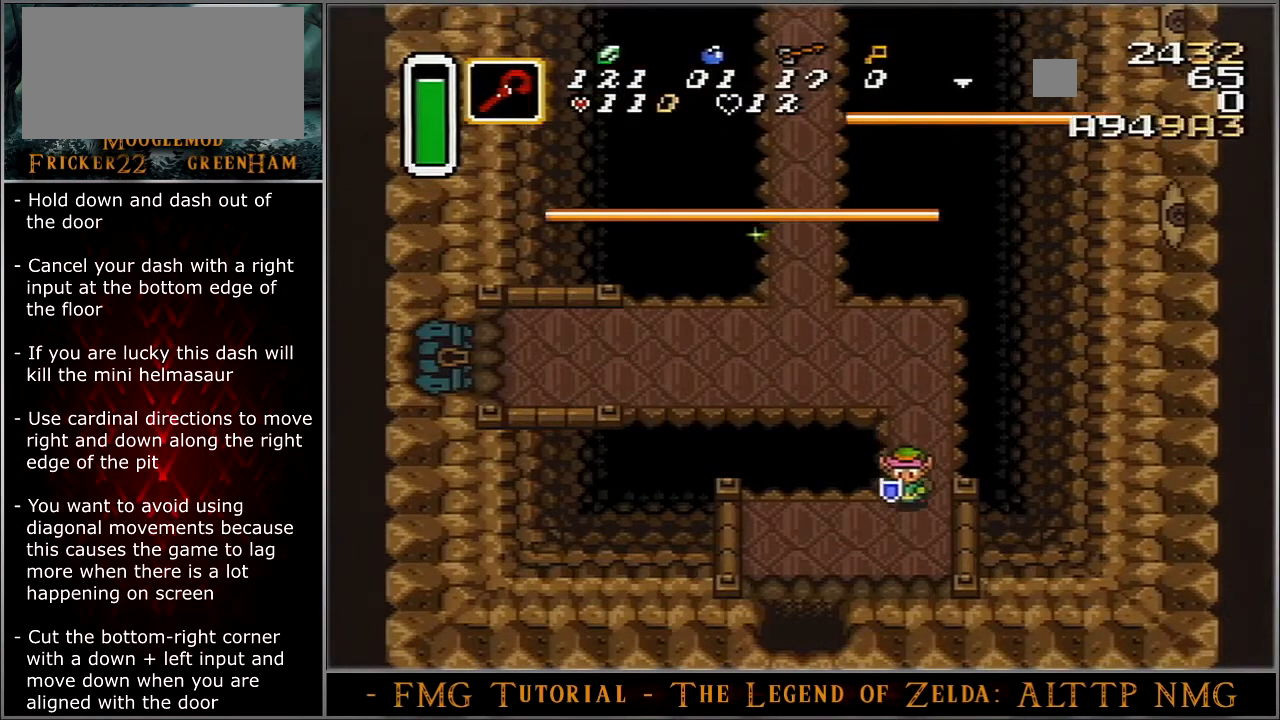
{"buttons": ["DPAD_DOWN", "DPAD_LEFT"], "events": []}
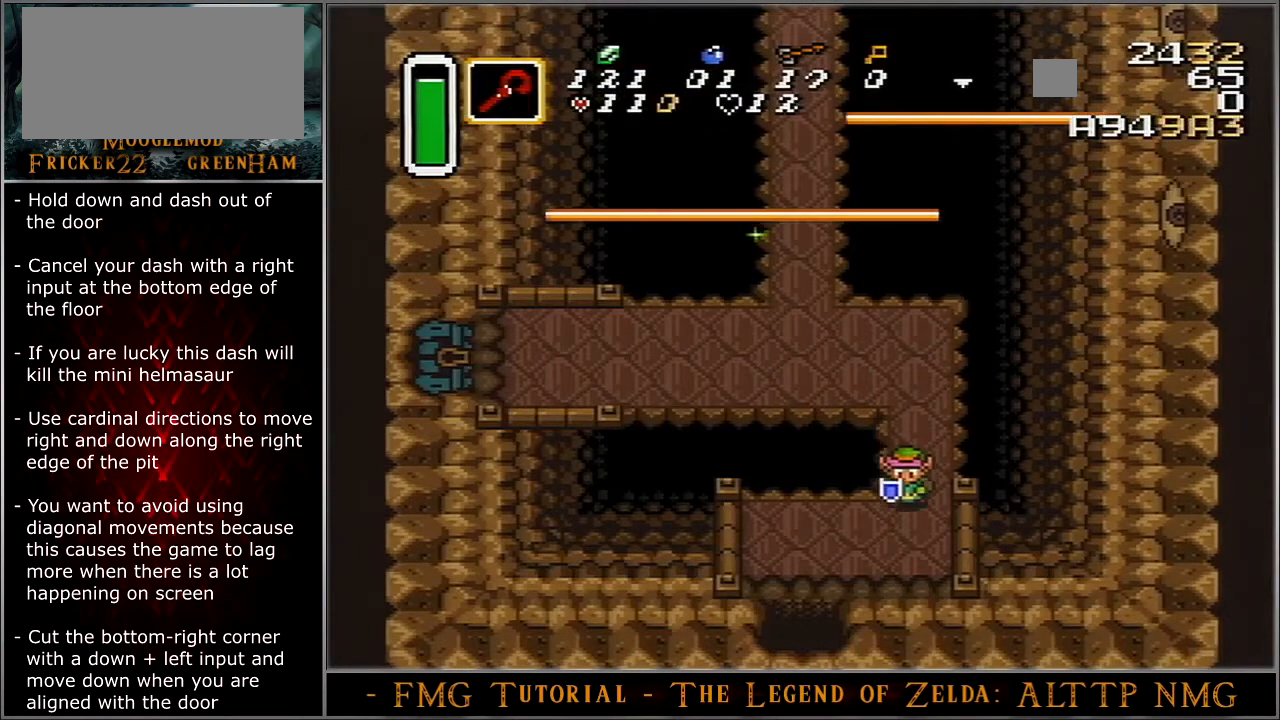
{"buttons": ["DPAD_DOWN", "DPAD_LEFT"], "events": []}
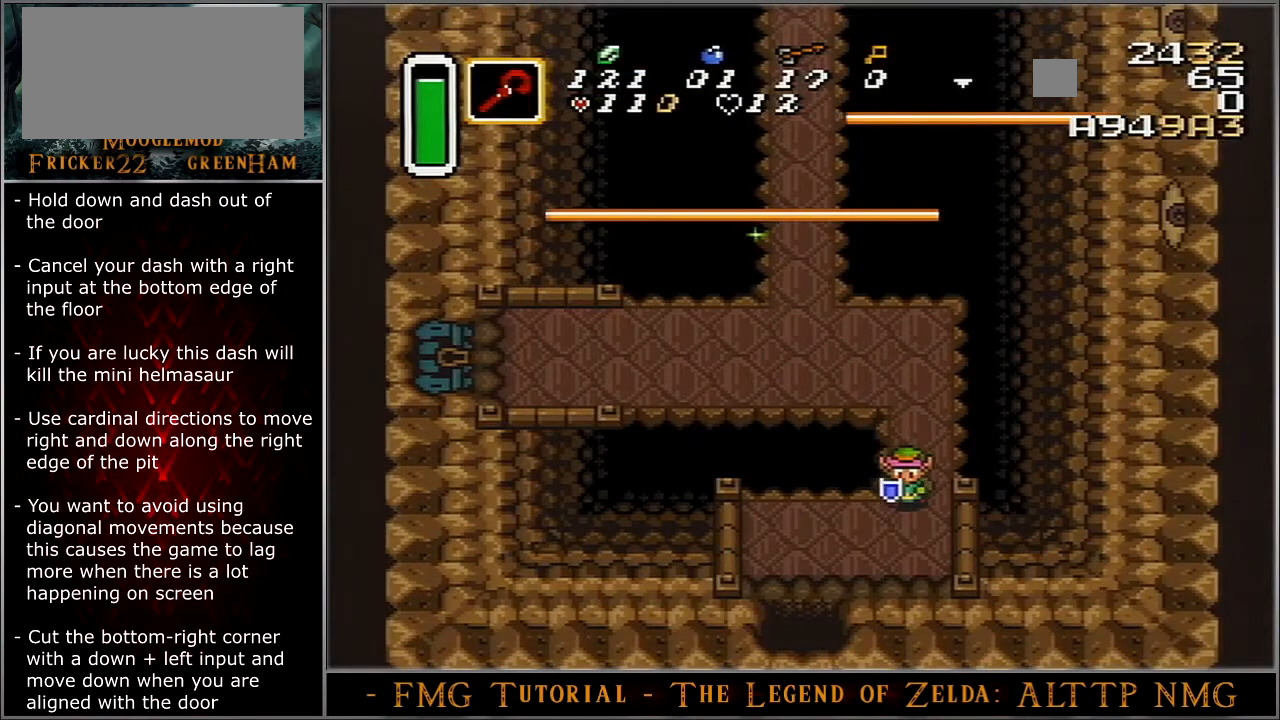
{"buttons": ["DPAD_DOWN", "DPAD_LEFT"], "events": []}
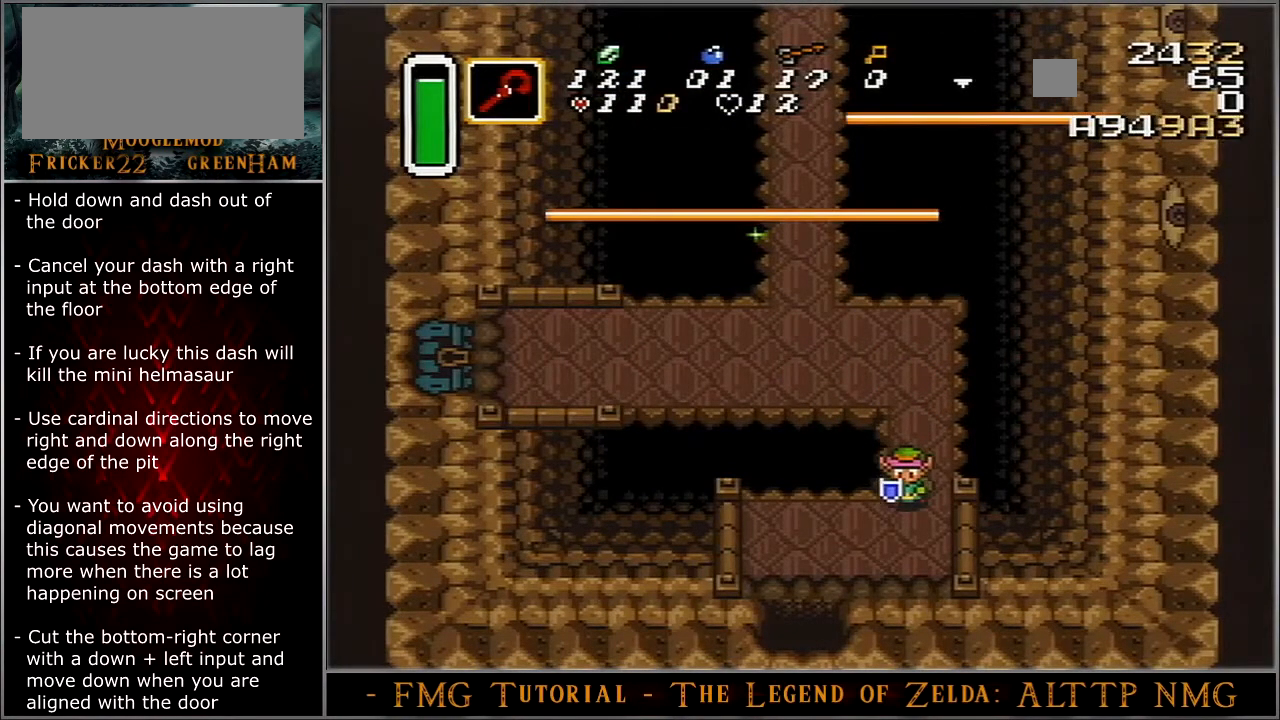
{"buttons": ["DPAD_DOWN", "DPAD_LEFT"], "events": []}
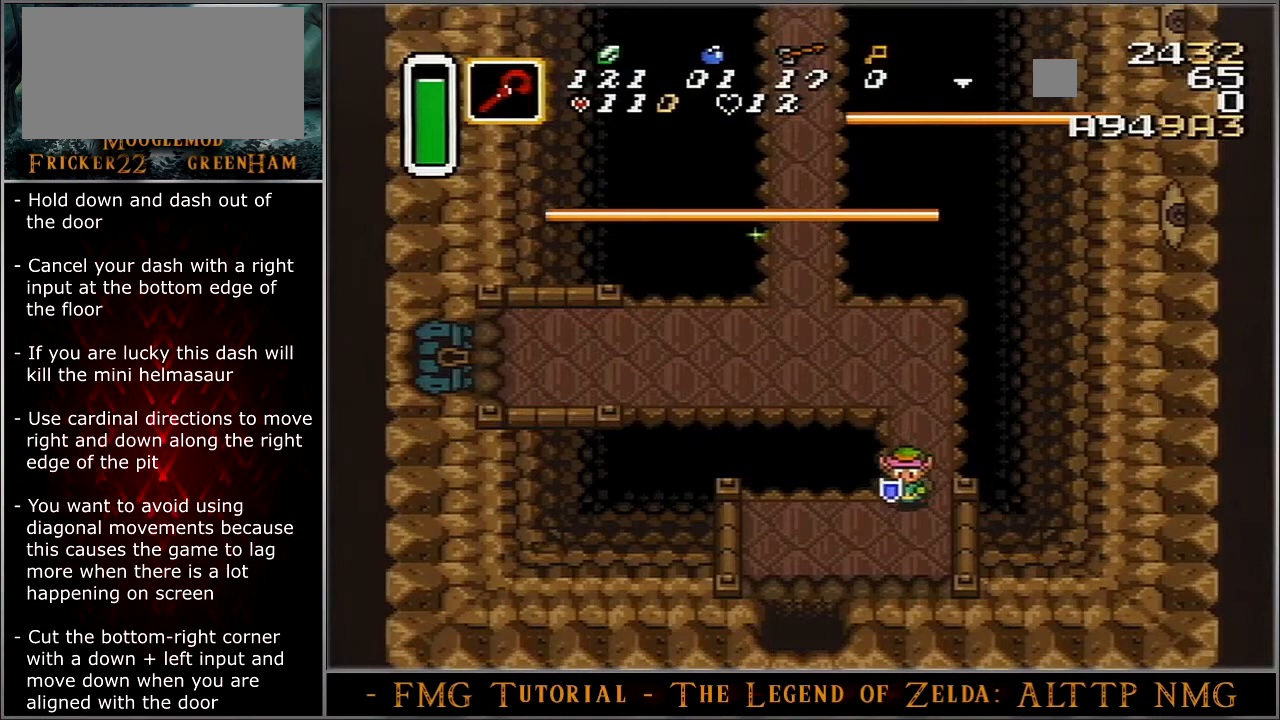
{"buttons": ["DPAD_DOWN", "DPAD_LEFT"], "events": []}
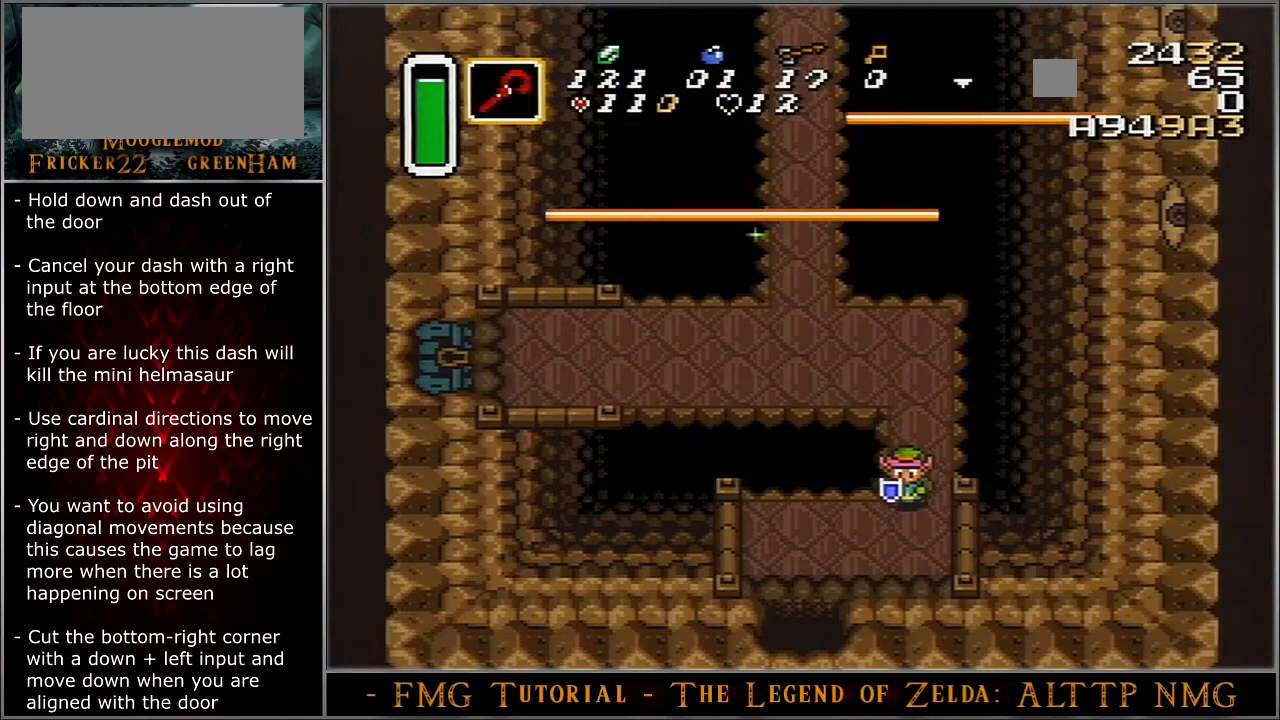
{"buttons": ["DPAD_DOWN", "DPAD_LEFT"], "events": []}
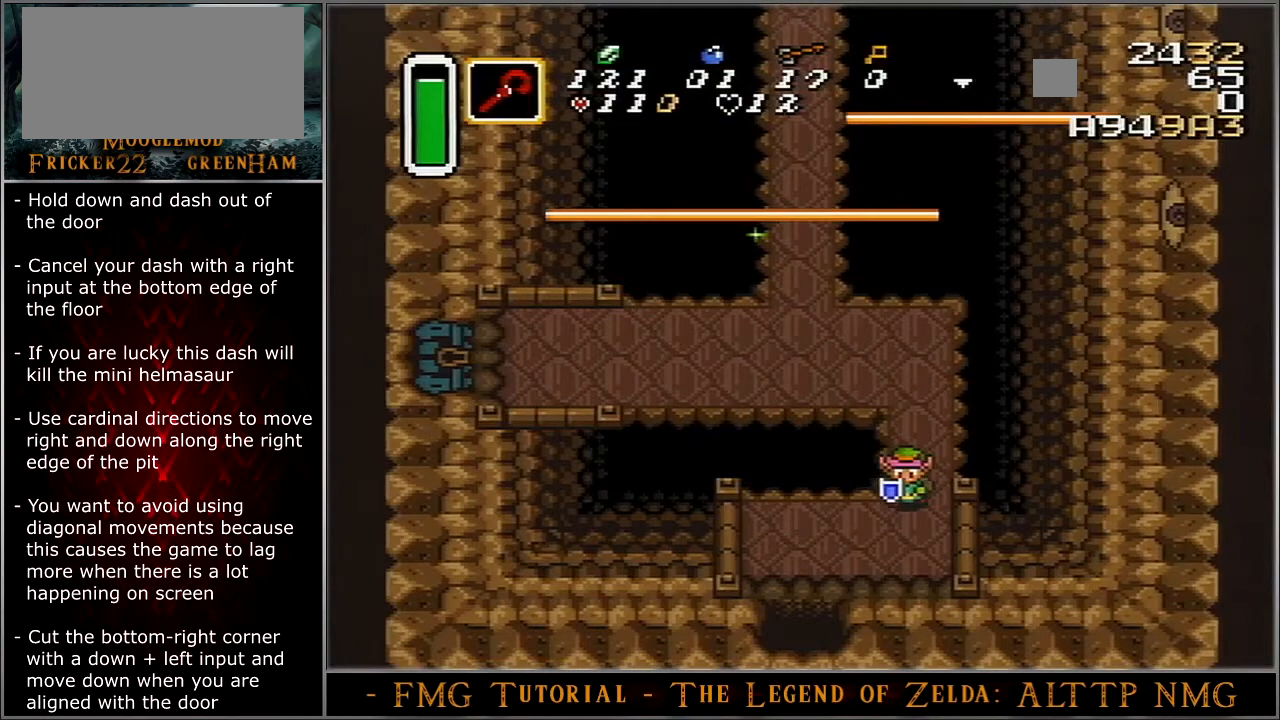
{"buttons": ["DPAD_DOWN", "DPAD_LEFT"], "events": []}
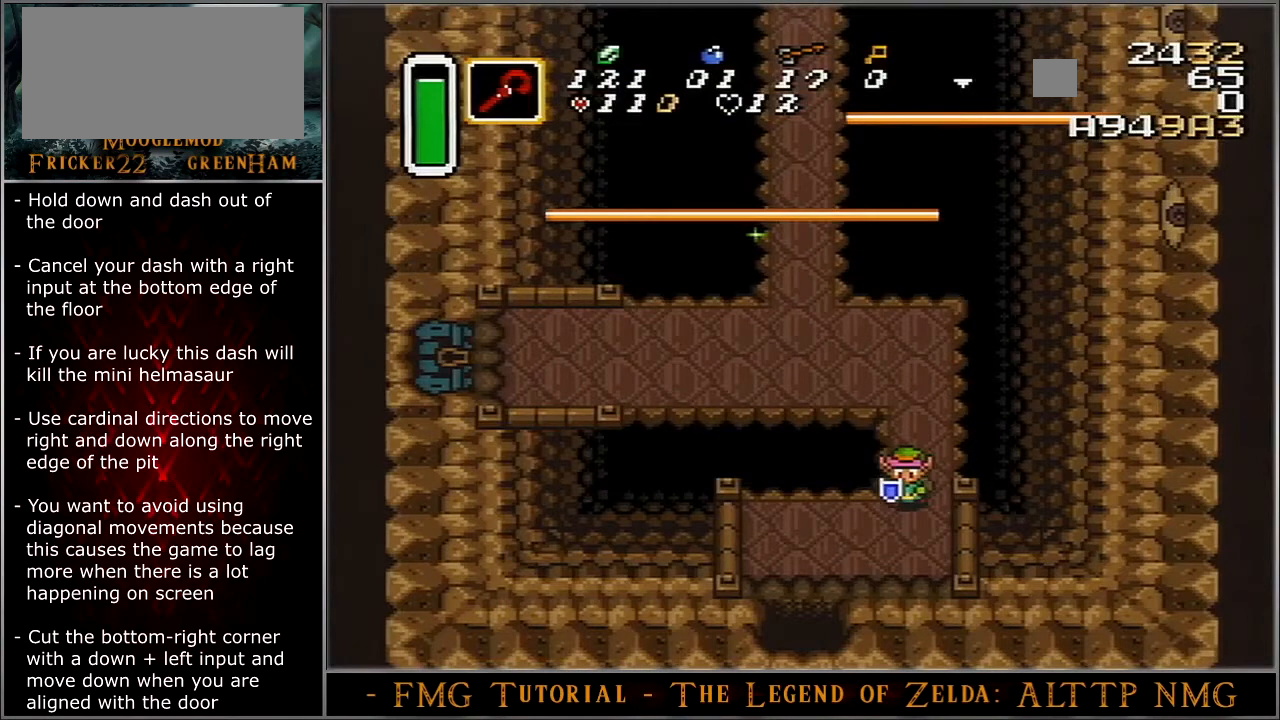
{"buttons": ["DPAD_DOWN", "DPAD_LEFT"], "events": []}
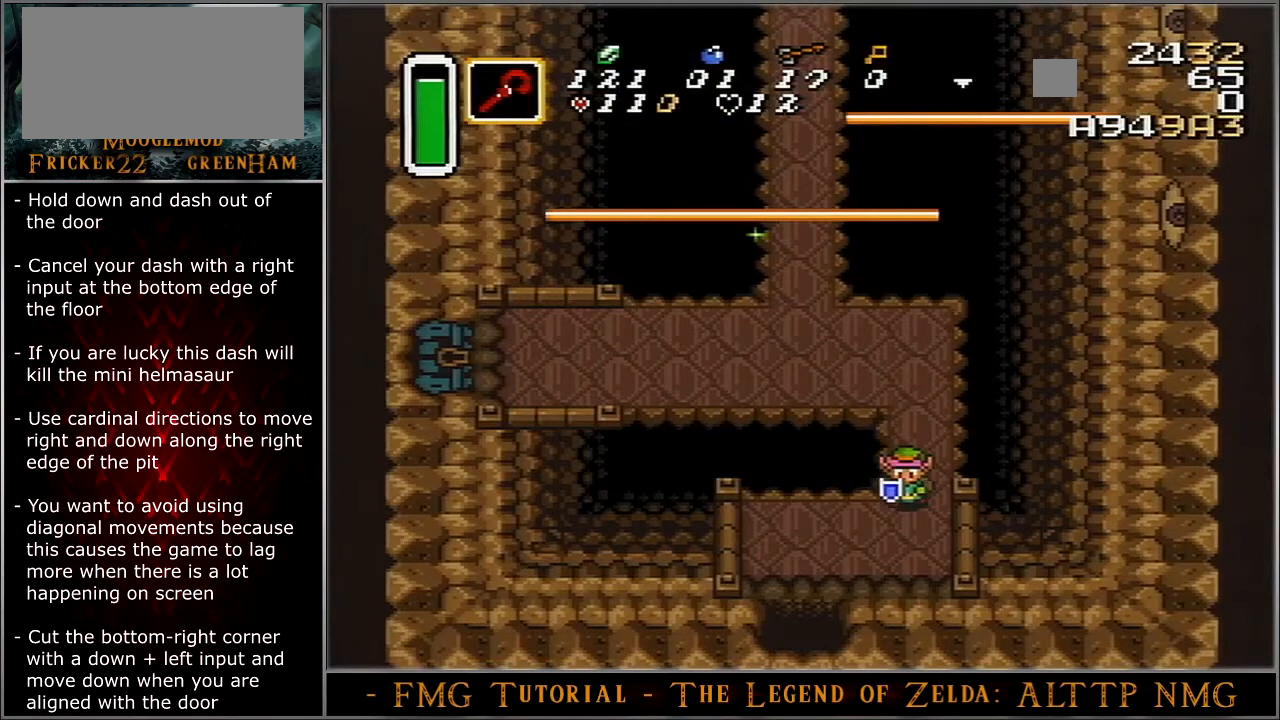
{"buttons": ["DPAD_DOWN", "DPAD_LEFT"], "events": []}
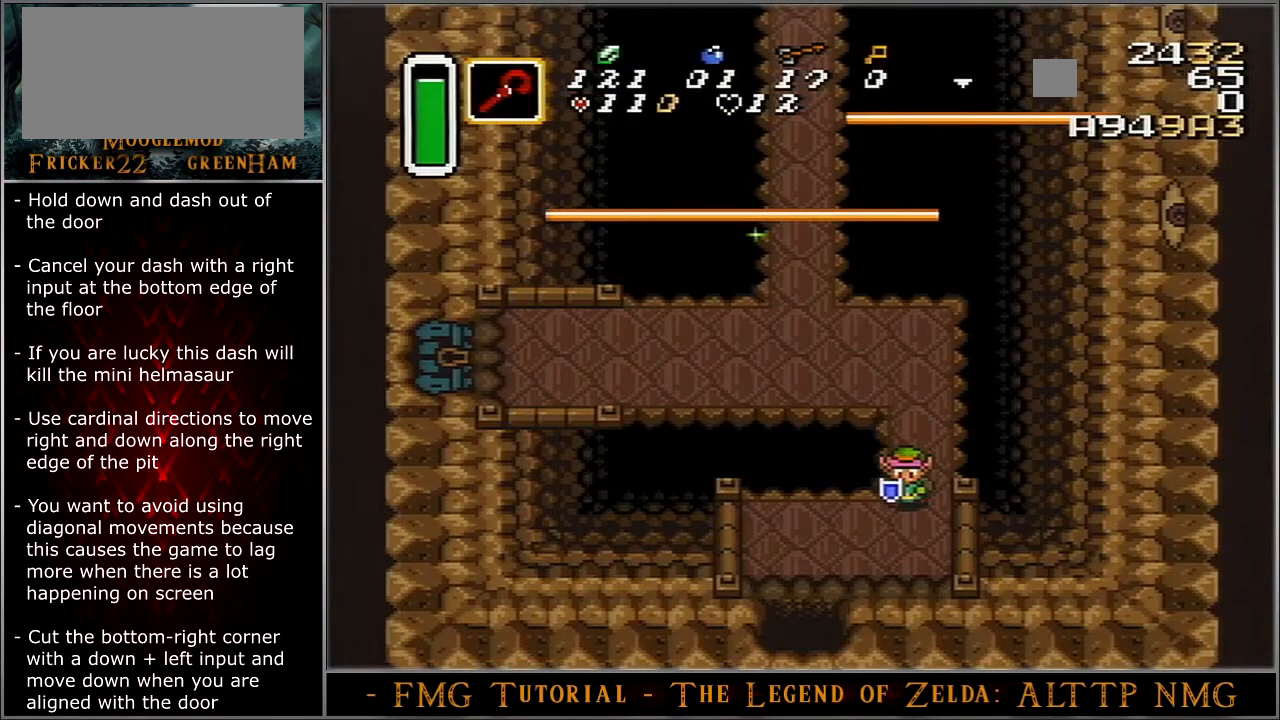
{"buttons": ["DPAD_DOWN", "DPAD_LEFT"], "events": []}
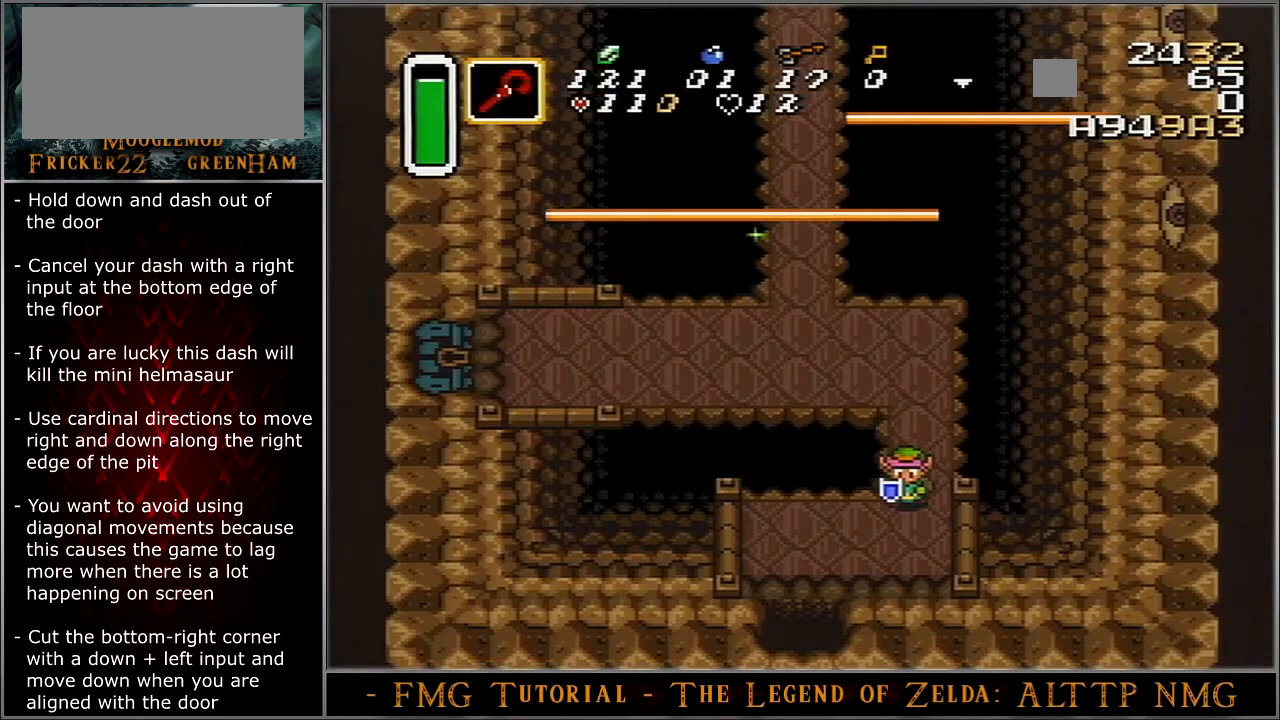
{"buttons": ["DPAD_DOWN", "DPAD_LEFT"], "events": []}
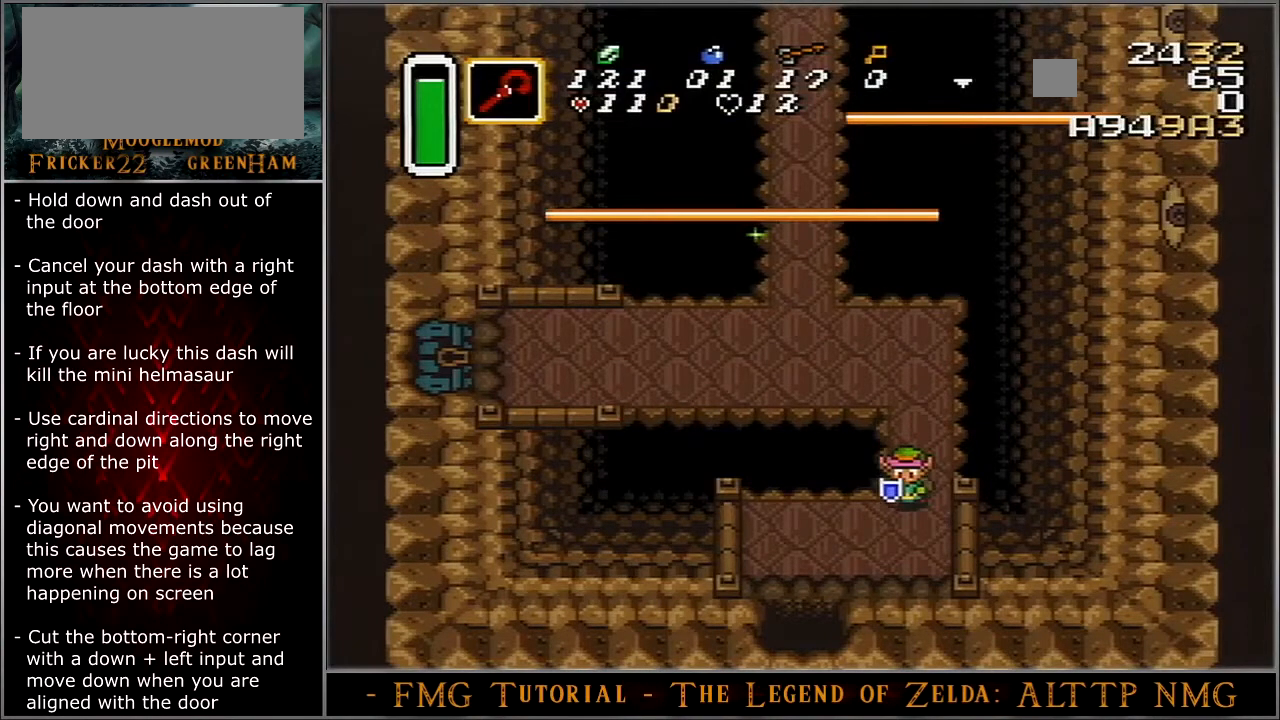
{"buttons": ["DPAD_DOWN", "DPAD_LEFT"], "events": []}
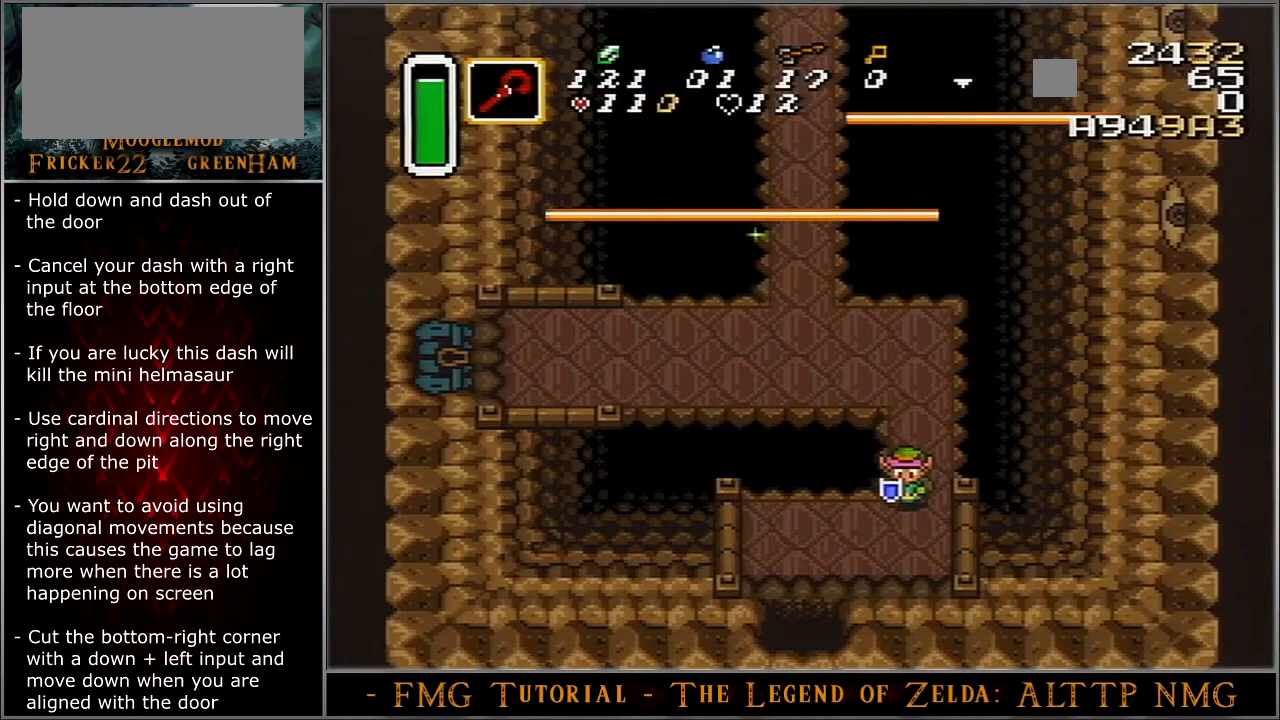
{"buttons": ["DPAD_DOWN", "DPAD_LEFT"], "events": []}
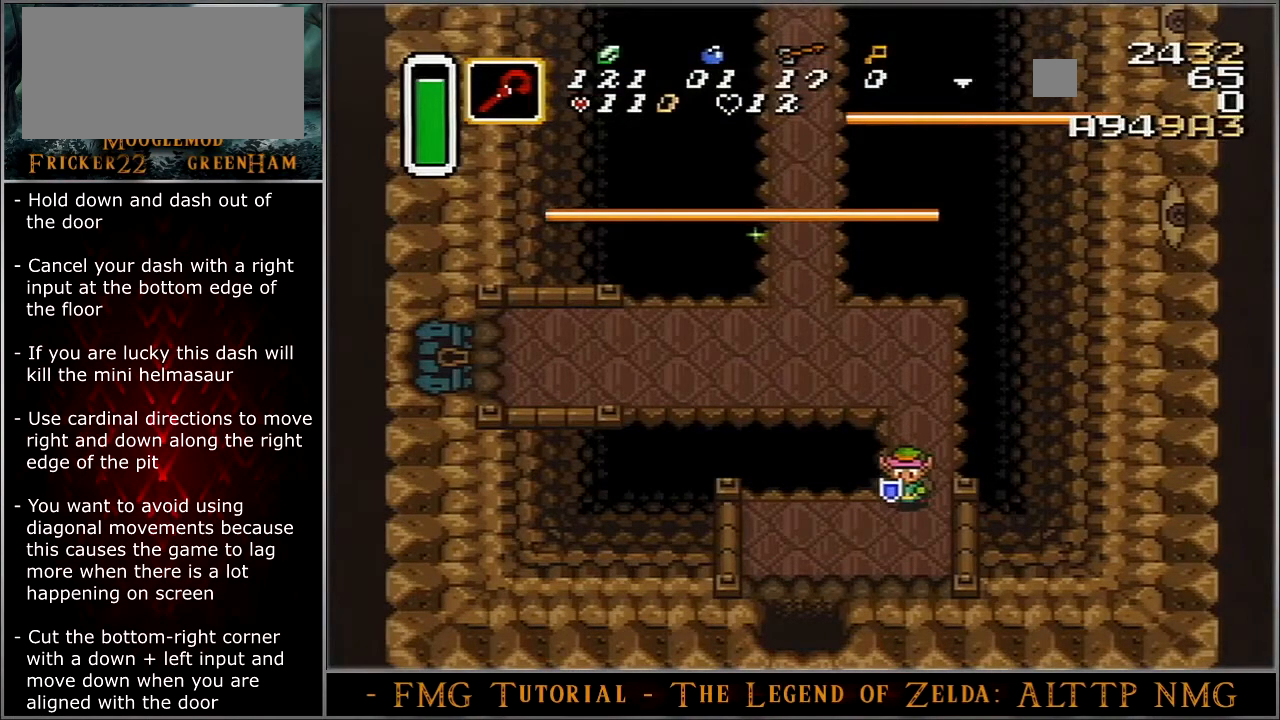
{"buttons": ["DPAD_DOWN", "DPAD_LEFT"], "events": []}
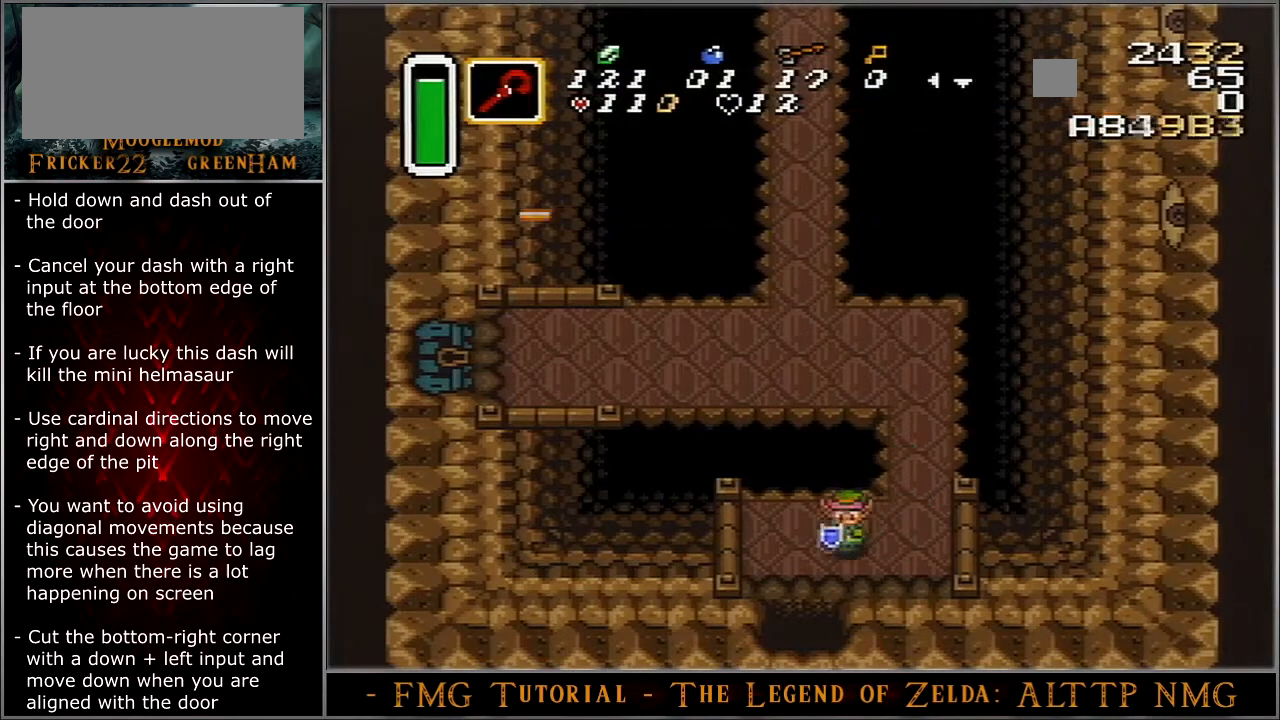
{"buttons": ["DPAD_DOWN"], "events": [[133, "DPAD_LEFT", "up"]]}
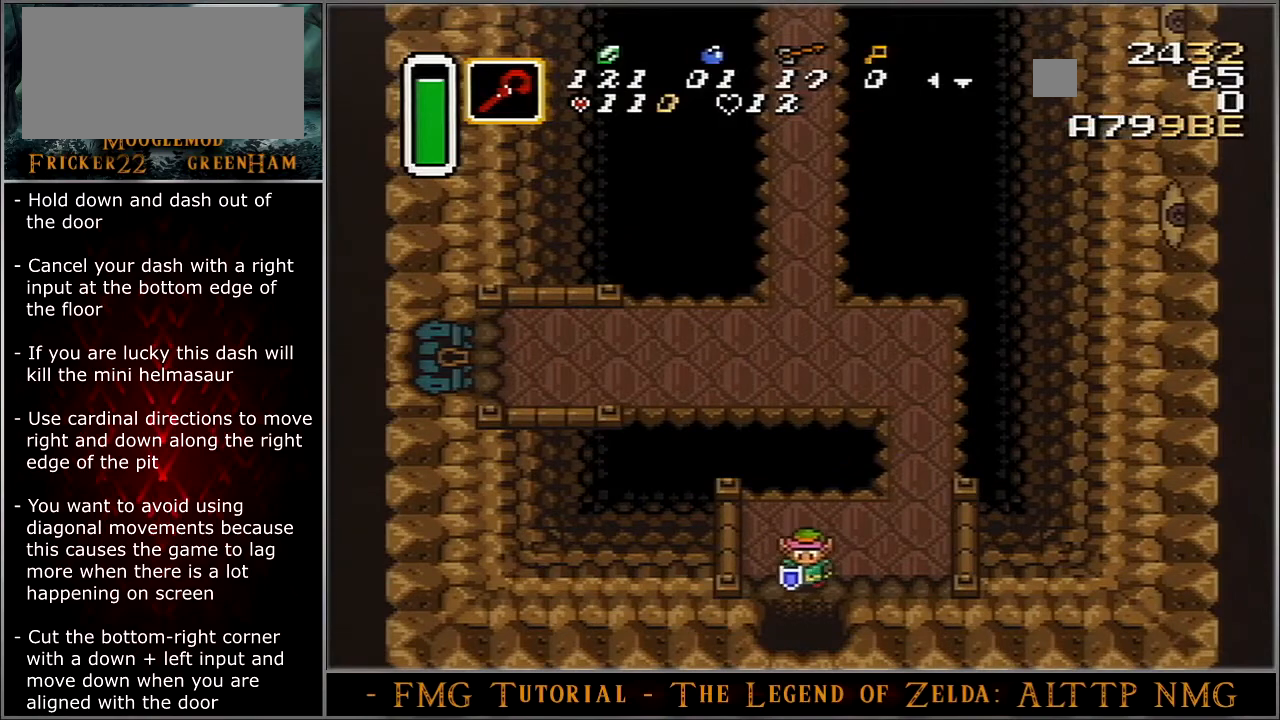
{"buttons": ["DPAD_DOWN"], "events": []}
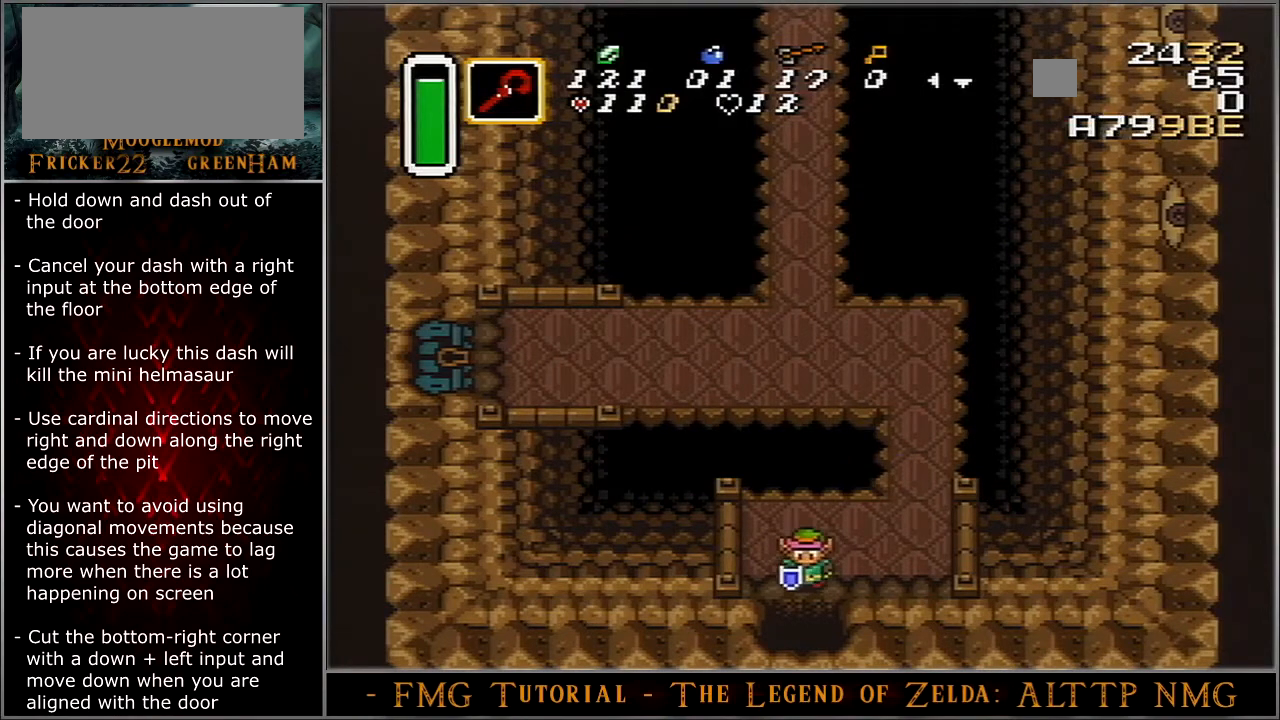
{"buttons": ["DPAD_DOWN"], "events": []}
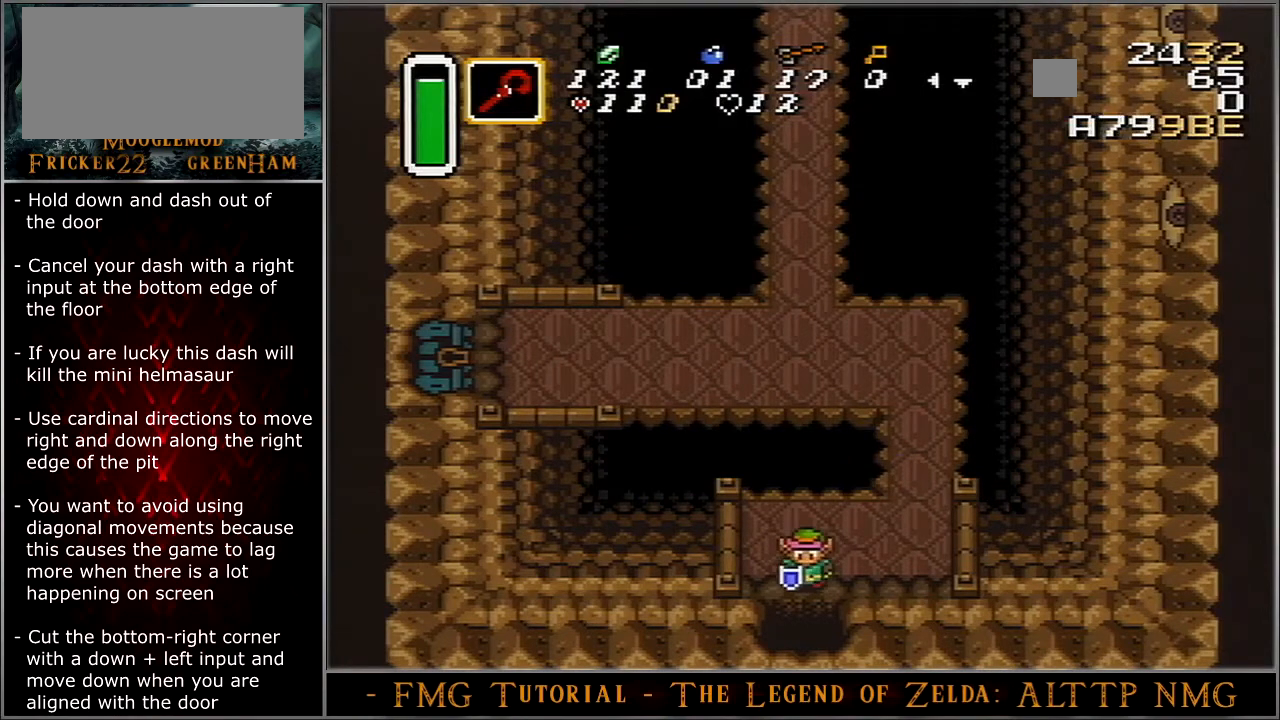
{"buttons": ["DPAD_DOWN"], "events": []}
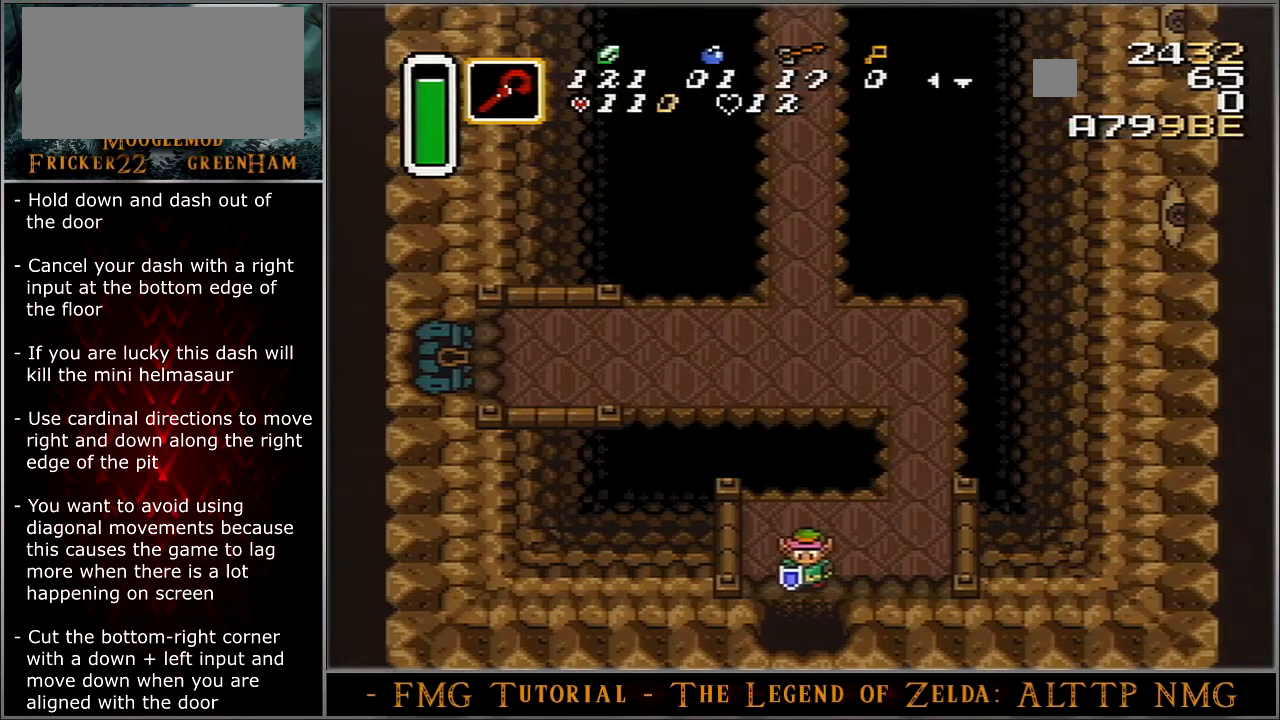
{"buttons": ["DPAD_DOWN"], "events": []}
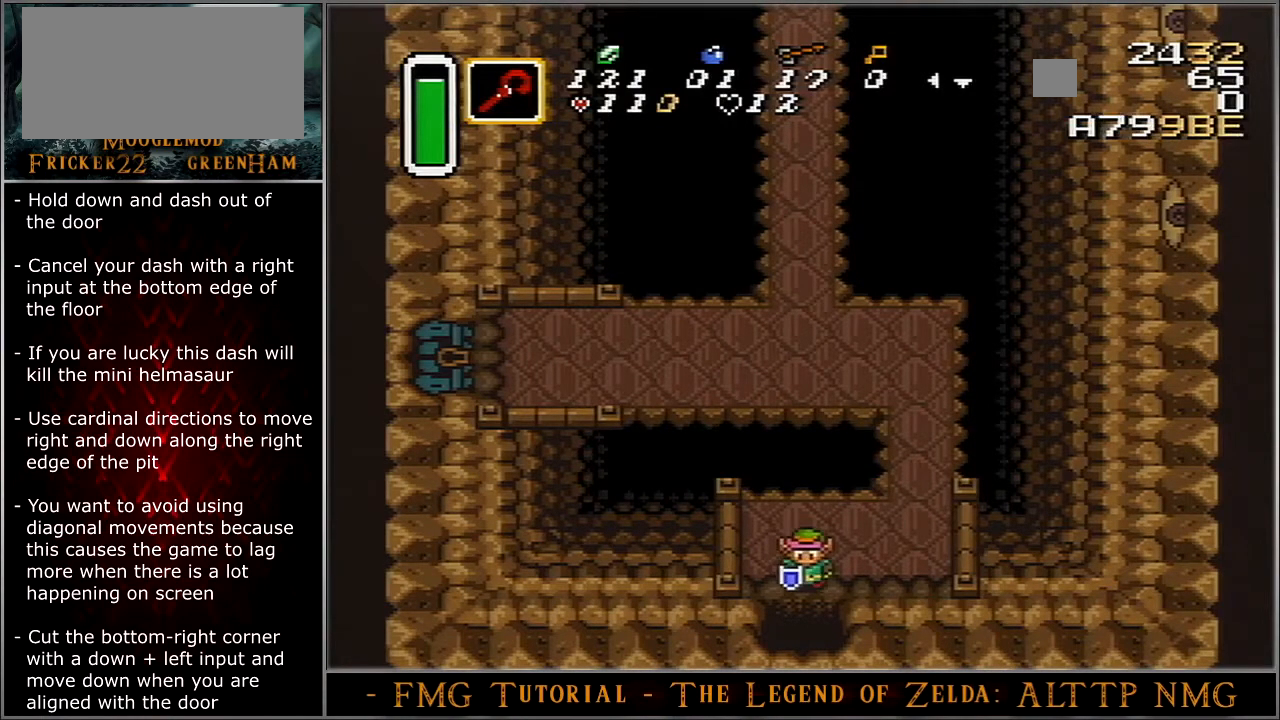
{"buttons": ["DPAD_DOWN"], "events": []}
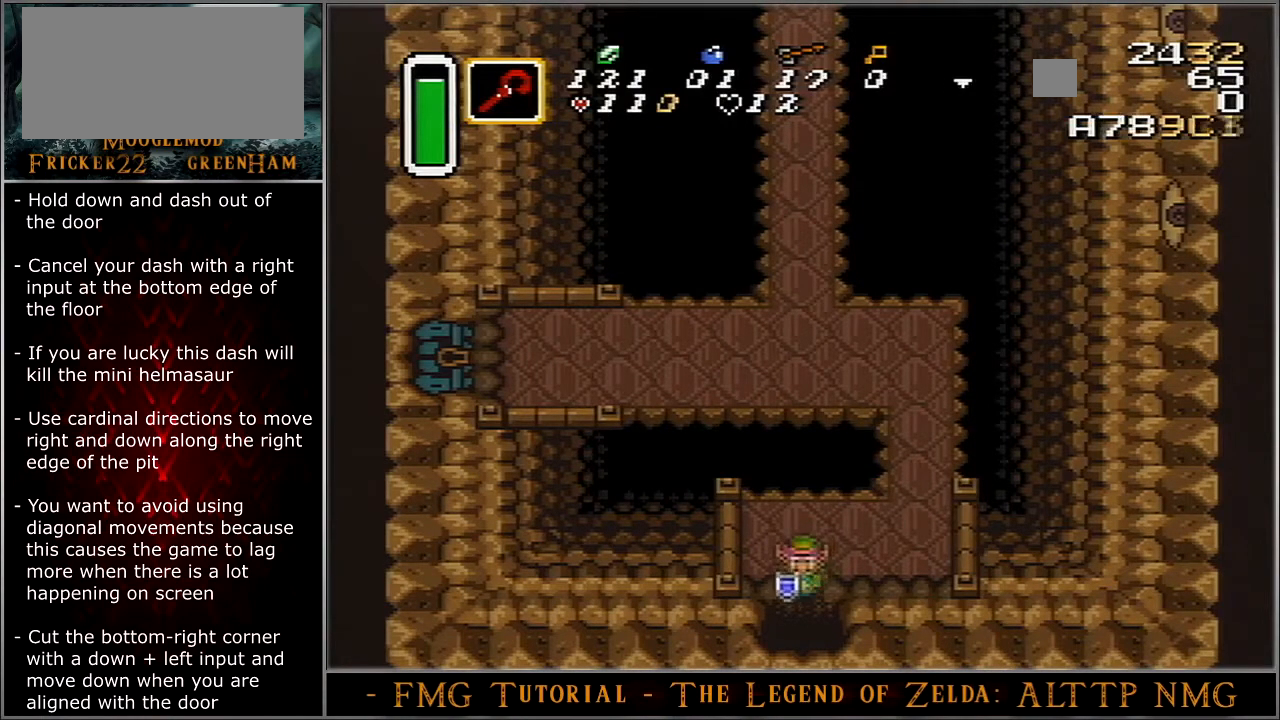
{"buttons": ["DPAD_DOWN"], "events": []}
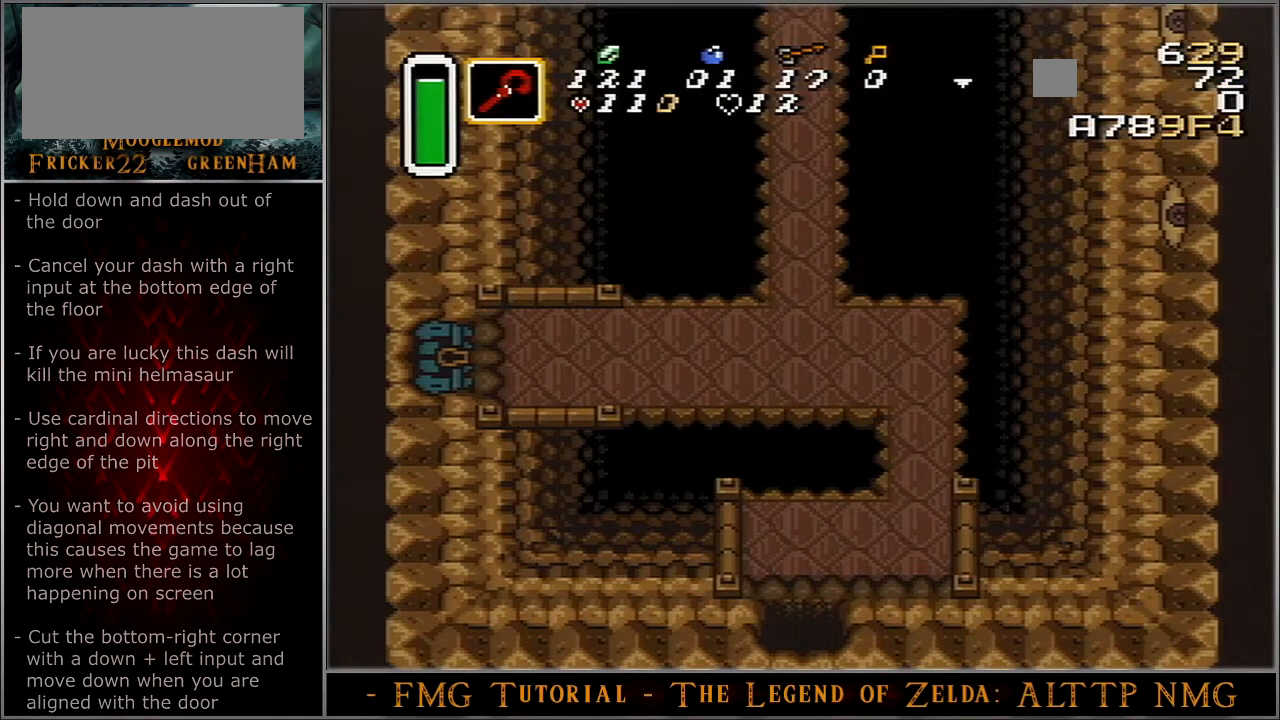
{"buttons": ["Y"], "events": [[267, "DPAD_DOWN", "up"], [434, "Y", "down"]]}
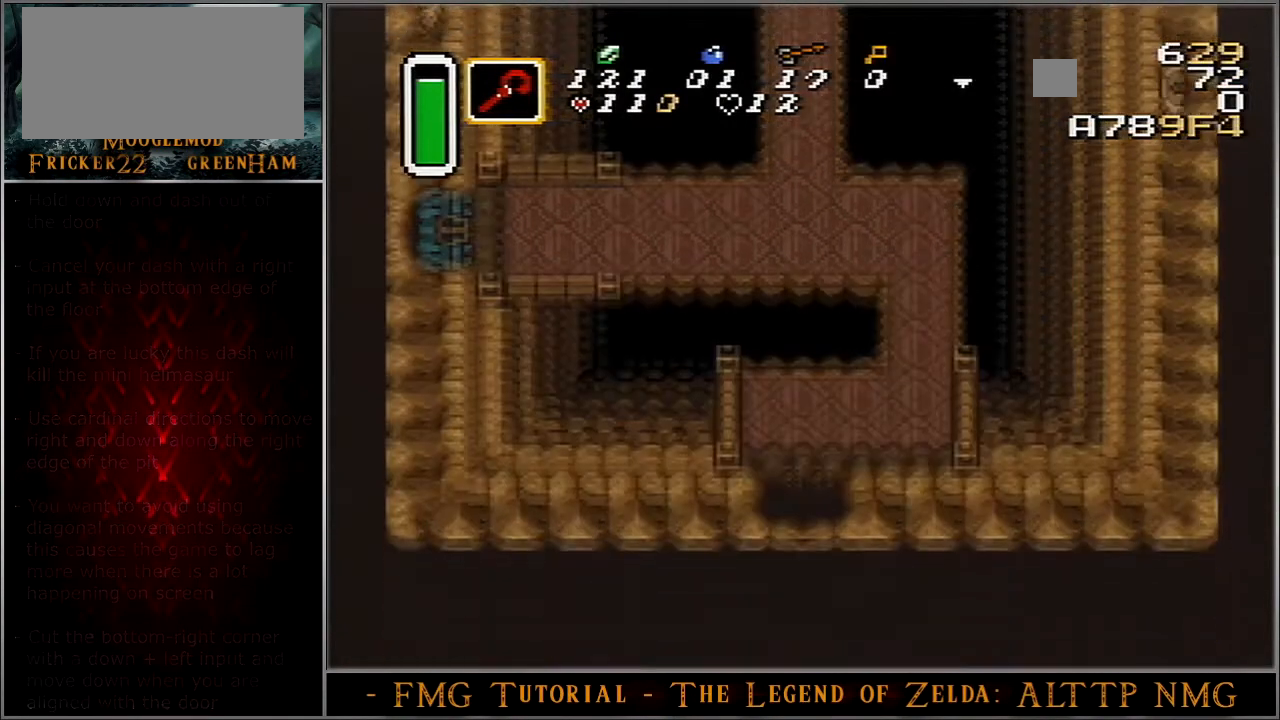
{"buttons": [], "events": [[400, "Y", "up"]]}
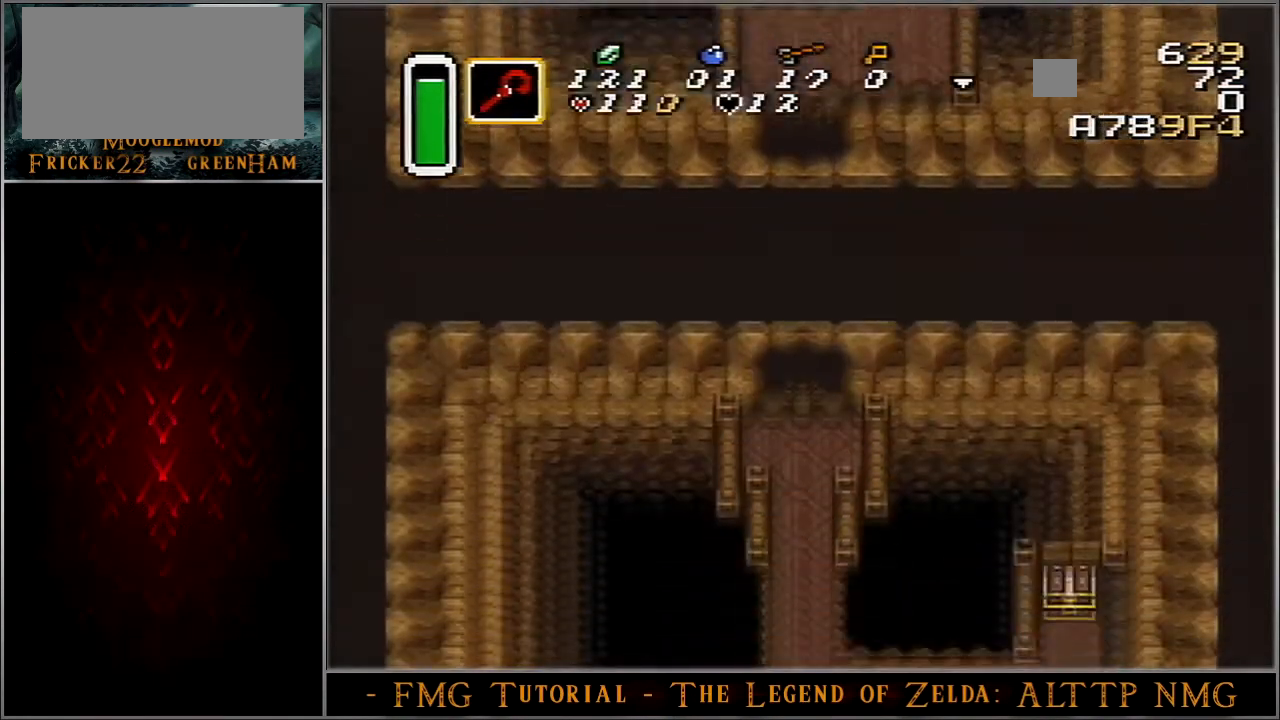
{"buttons": ["A", "DPAD_DOWN"], "events": [[501, "A", "down"], [501, "DPAD_DOWN", "down"]]}
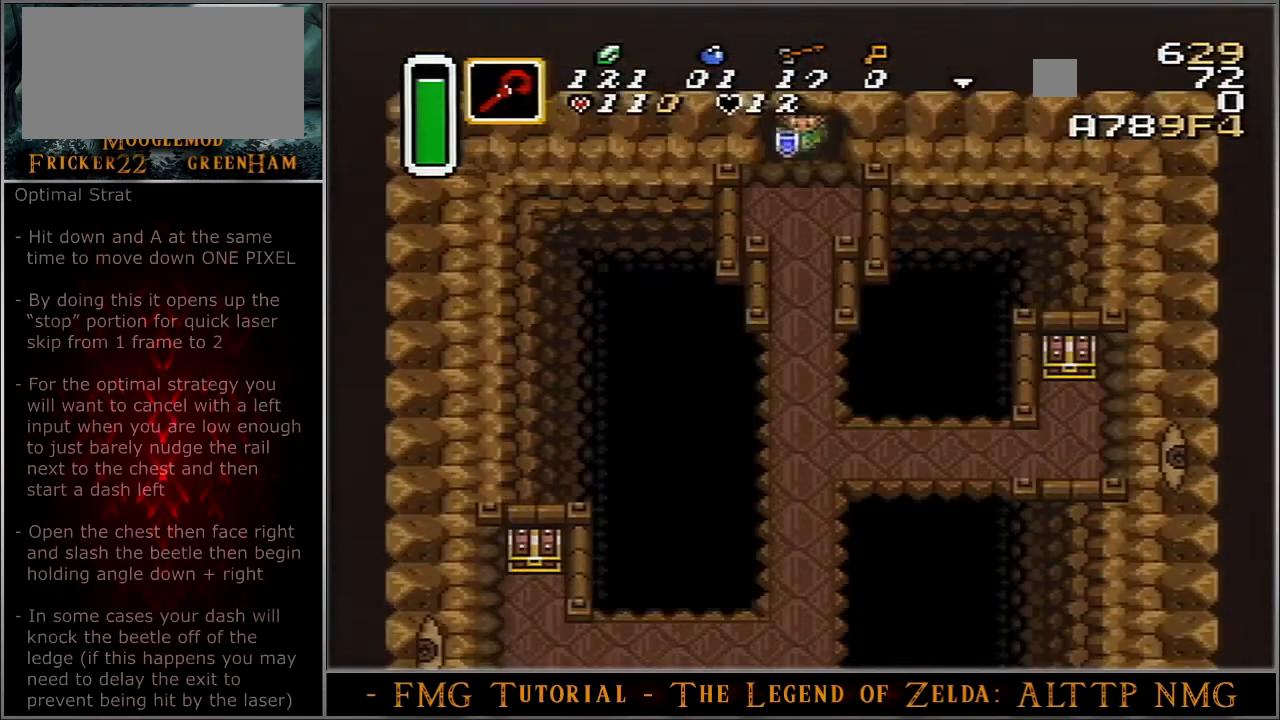
{"buttons": ["A"], "events": [[67, "DPAD_DOWN", "up"]]}